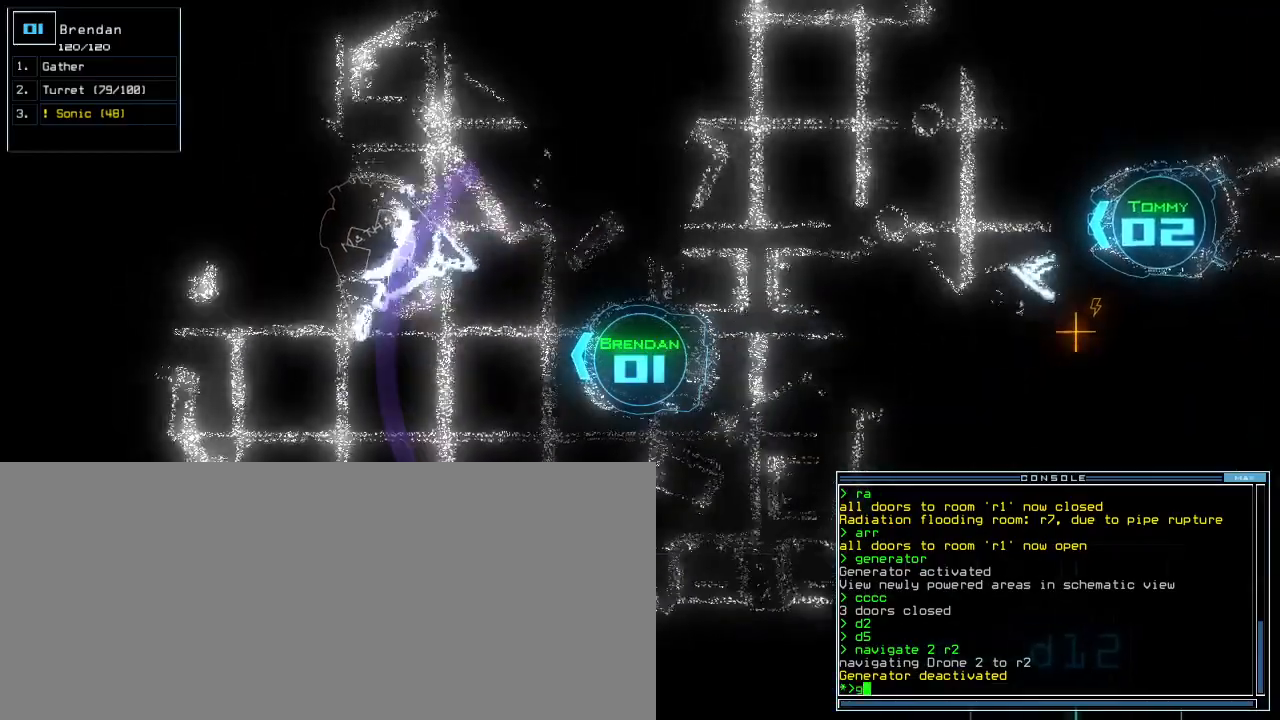
Gameplay with keyboard; each line is a JSON object with the keys held at the frame after it. "events" lists presses ("down") and releases ("up") of ".", "0", "1", "2", "3", "4", "5", "6", "7", "8", "9", "a", "b", "backspace", "c", "caps_lock", "comma", "ctrl_l", "ctrl_r", "d", "down", "e", "equals", "escape", "f", "g", "h", "i", "j", "k", "l", "left", "m", "minus", "n", "o", "p", "q", "quote", "r", "return", "right", "s", "semicolon", "shift_l", "shift_r", "space", "t", "tab", "tilde", "u", "up", "v", "w", "x", "y" and "z" between this image and that frame as [ms after this image, input, new state], when the widget could be followed in between. No other keys are recorded. Mouse input is not recorded.
{"keys": ["up"], "events": [[20, "e", "down"], [100, "e", "up"], [160, "space", "down"], [260, "space", "up"], [380, "return", "down"], [440, "return", "up"]]}
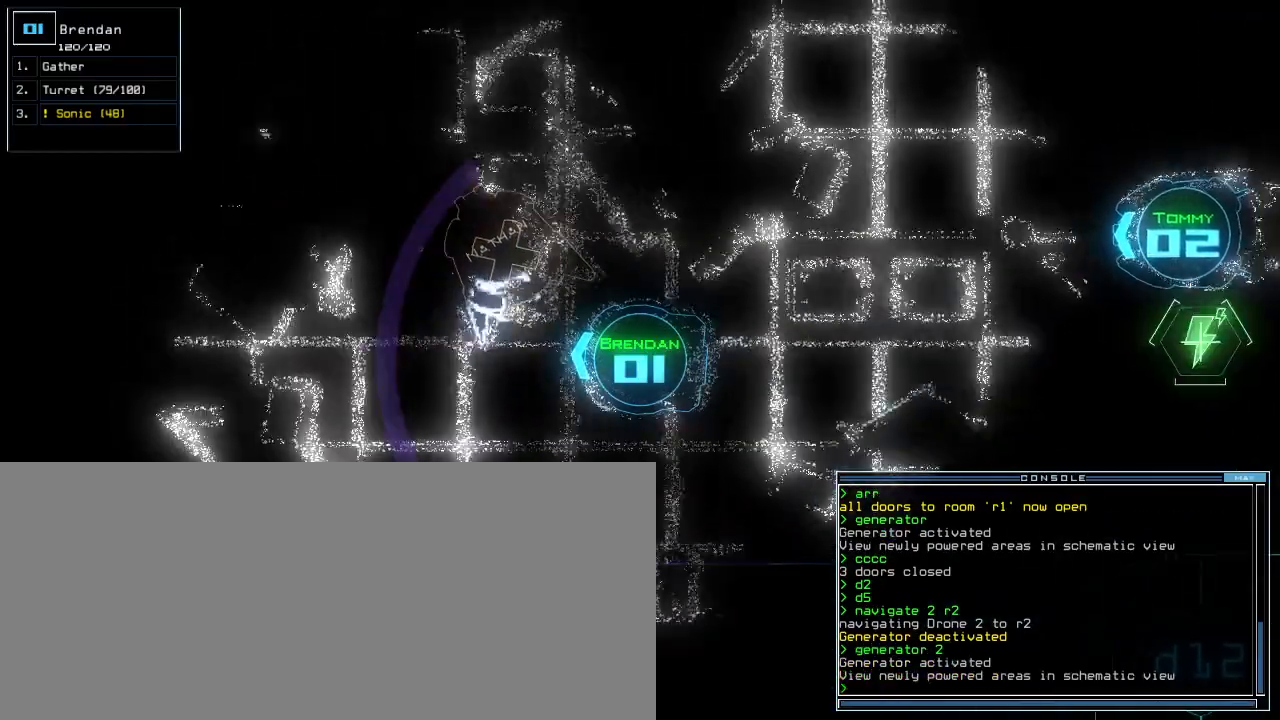
{"keys": ["right", "up"]}
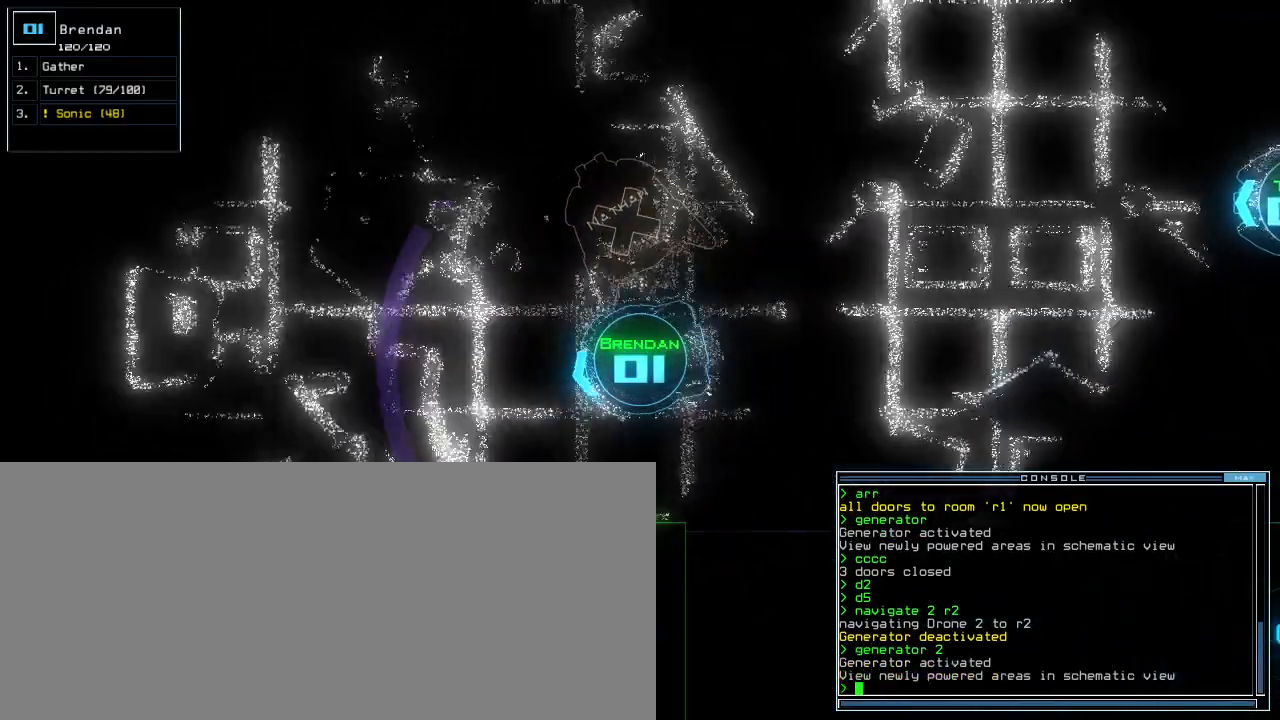
{"keys": []}
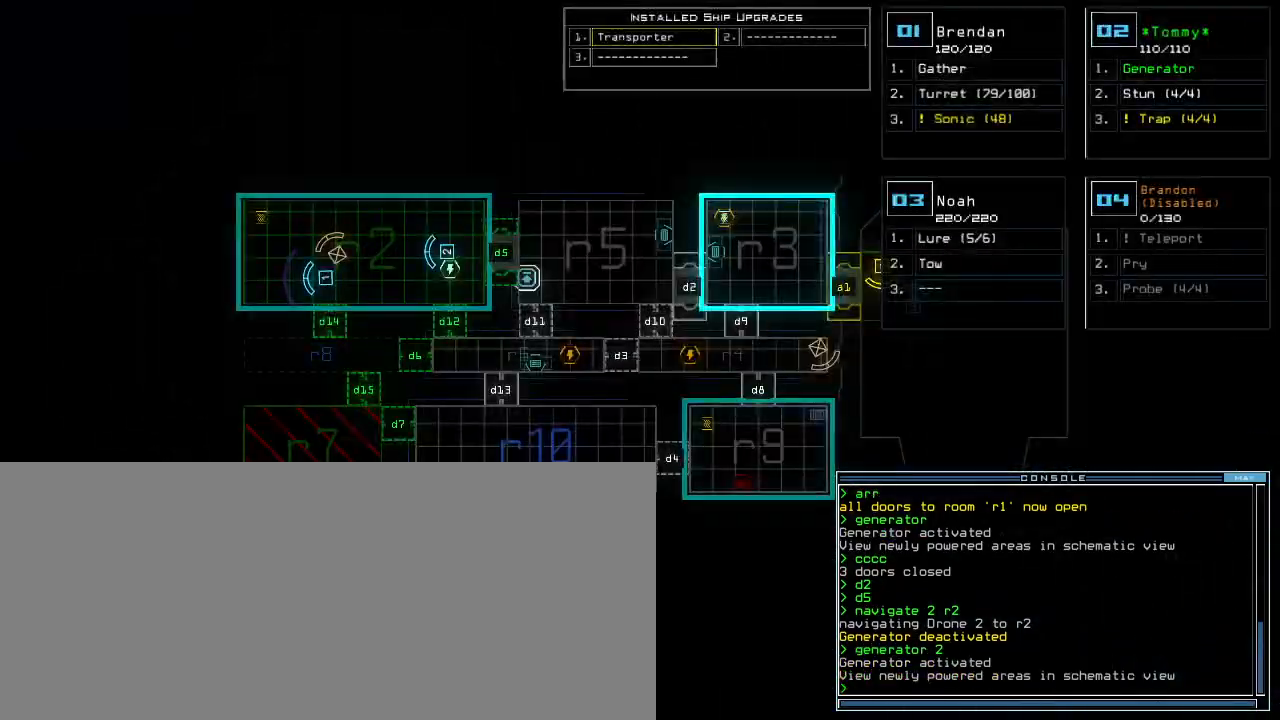
{"keys": [], "events": [[40, "n", "down"], [140, "n", "up"], [180, "space", "down"], [260, "space", "up"], [300, "3", "down"], [400, "3", "up"], [420, "space", "down"], [500, "space", "up"]]}
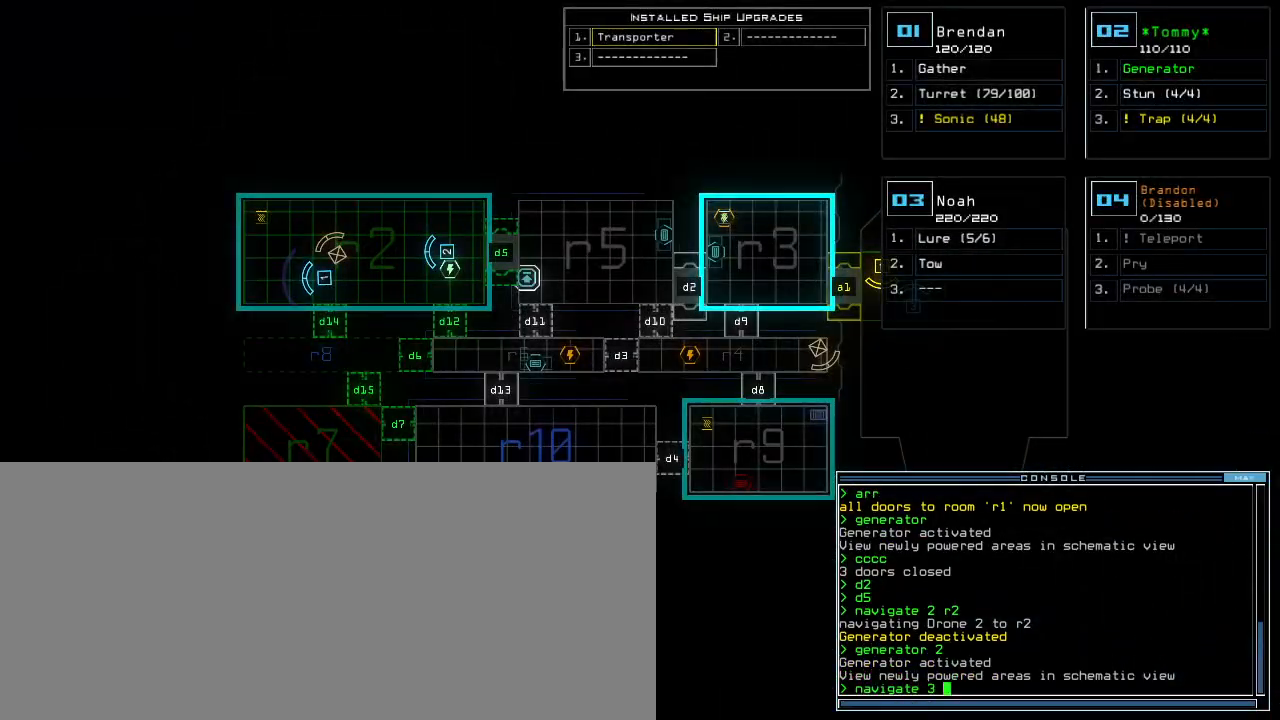
{"keys": [], "events": []}
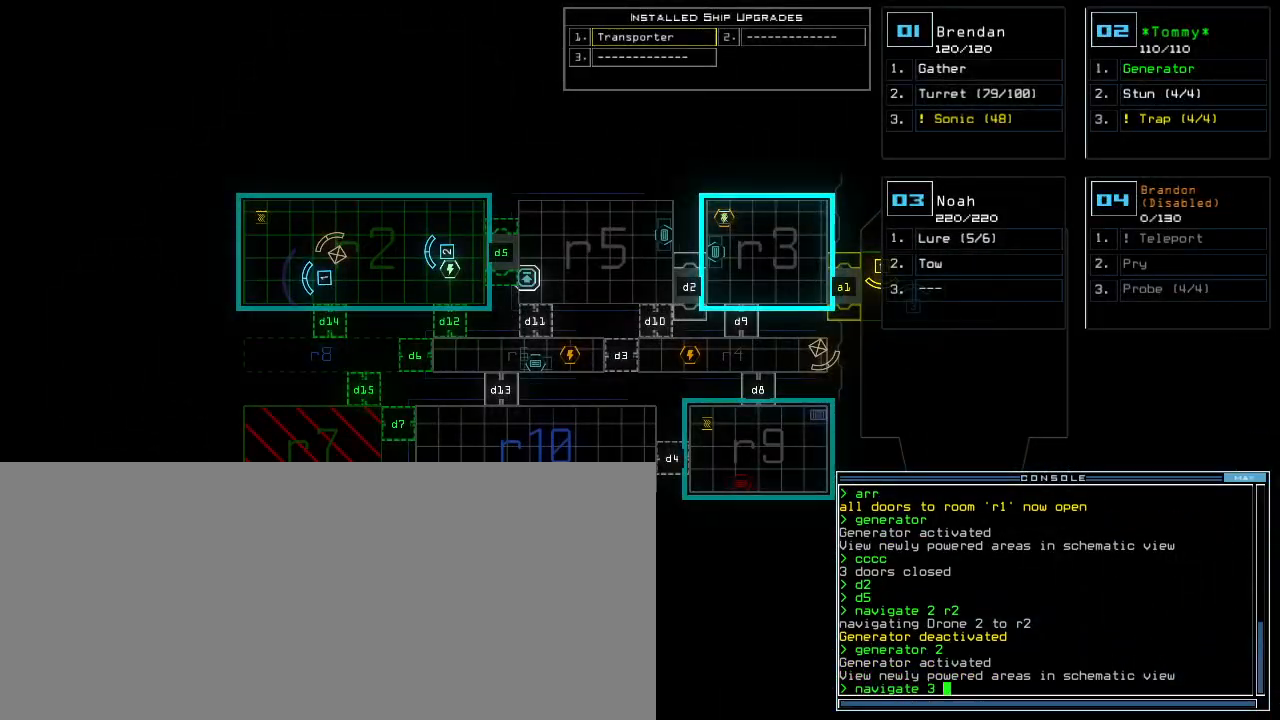
{"keys": [], "events": []}
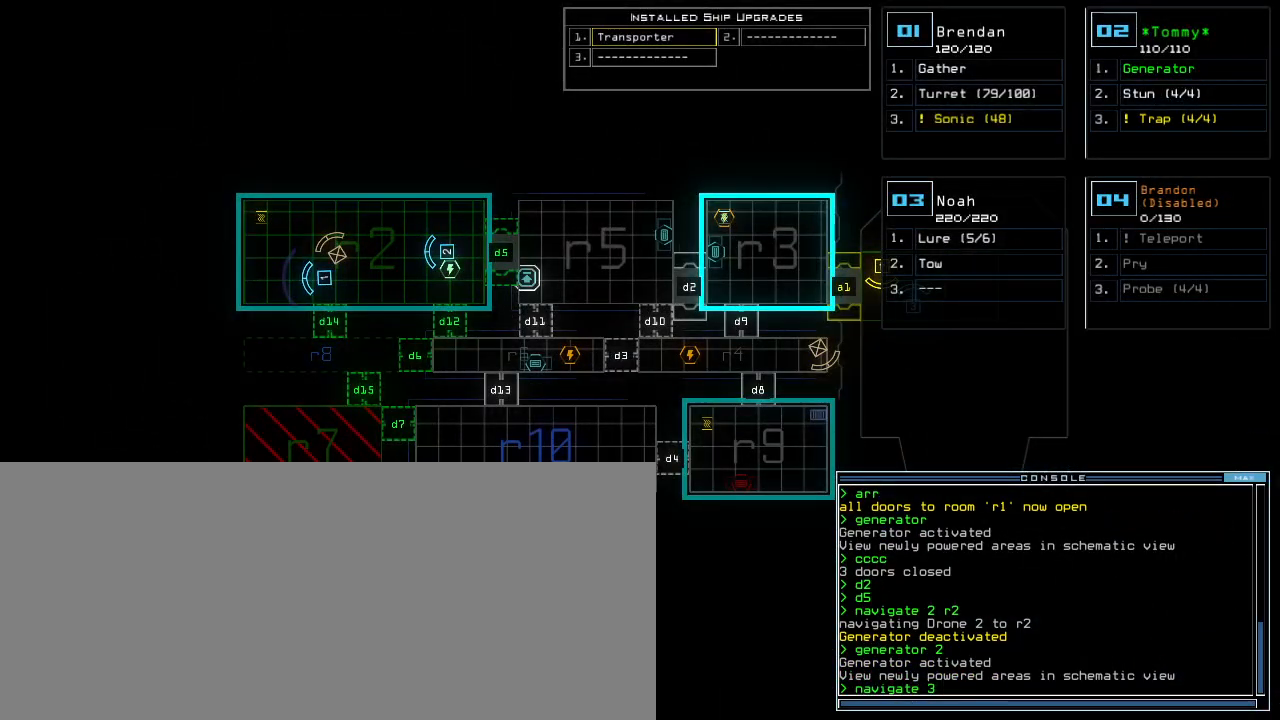
{"keys": ["return"], "events": [[420, "2", "down"], [500, "2", "up"], [500, "return", "down"]]}
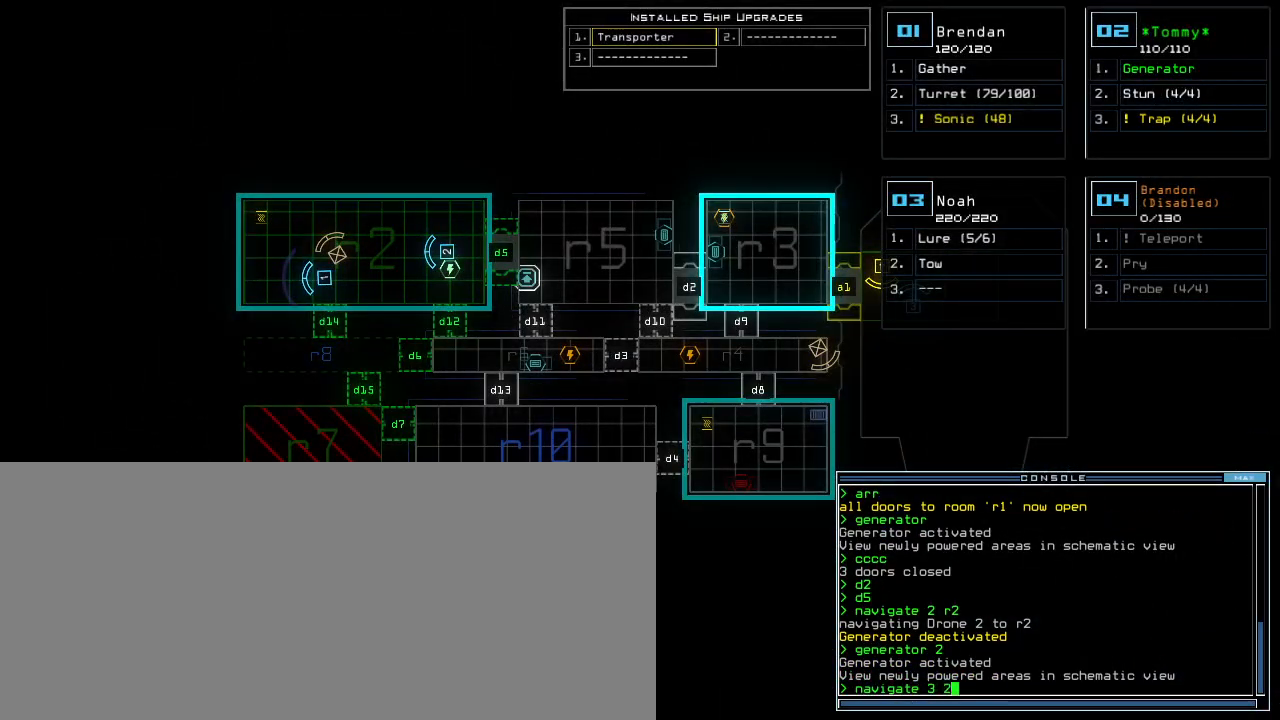
{"keys": [], "events": [[40, "return", "up"]]}
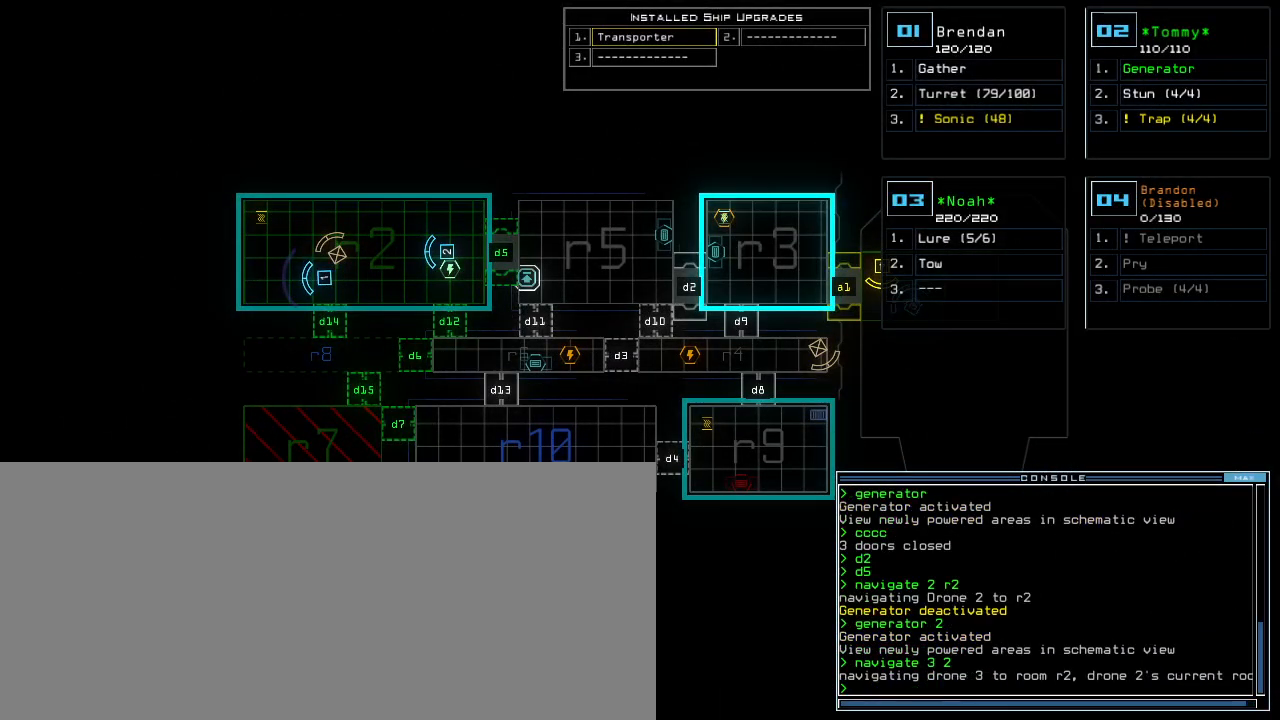
{"keys": [], "events": []}
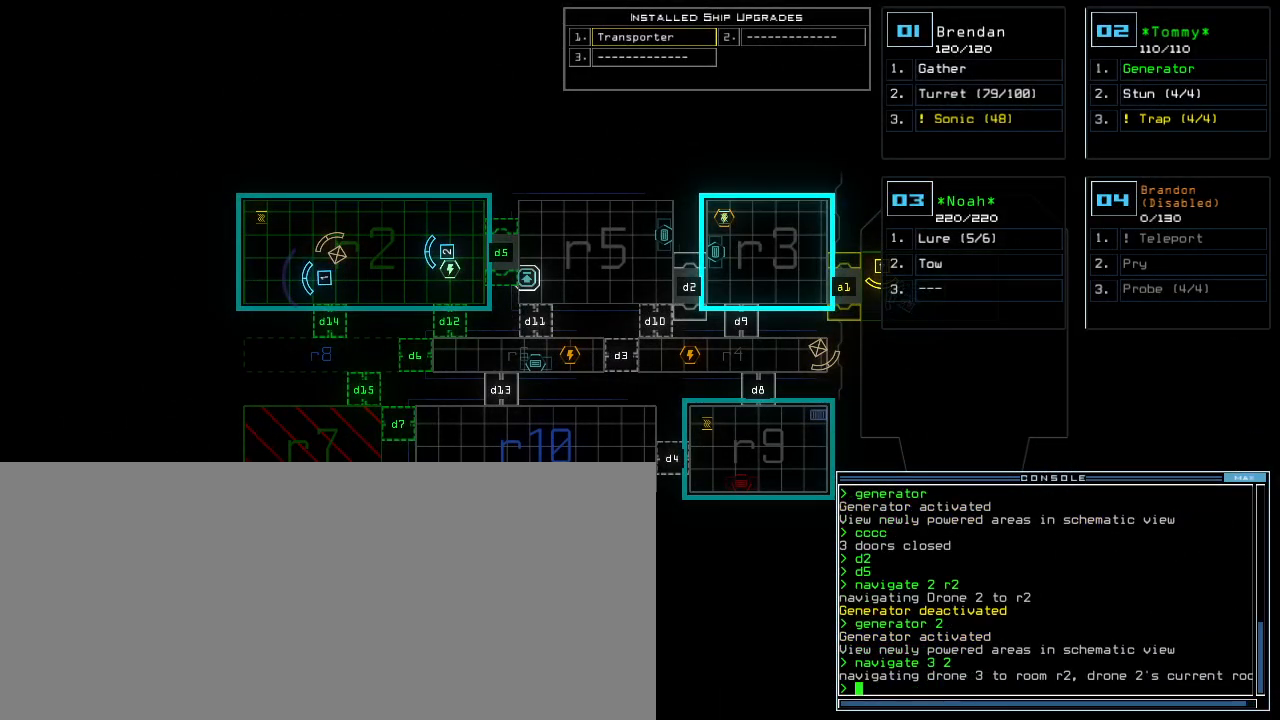
{"keys": [], "events": []}
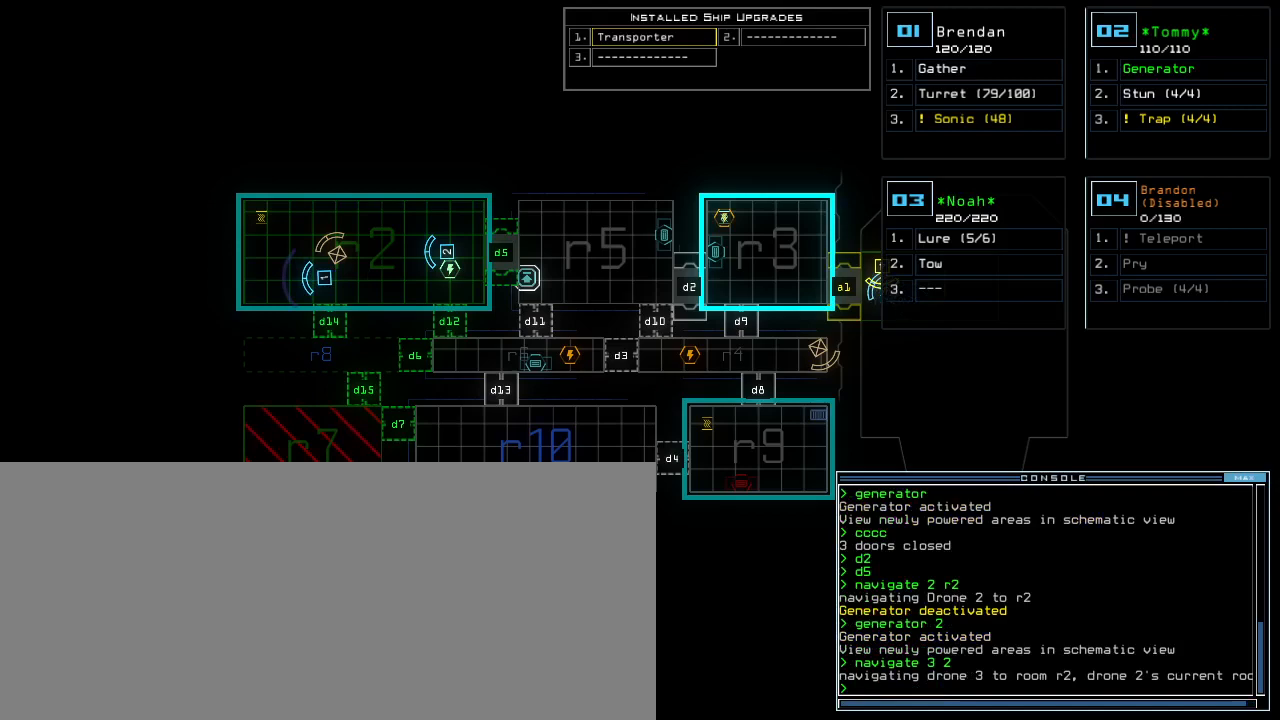
{"keys": [], "events": [[240, "d", "down"], [320, "d", "up"]]}
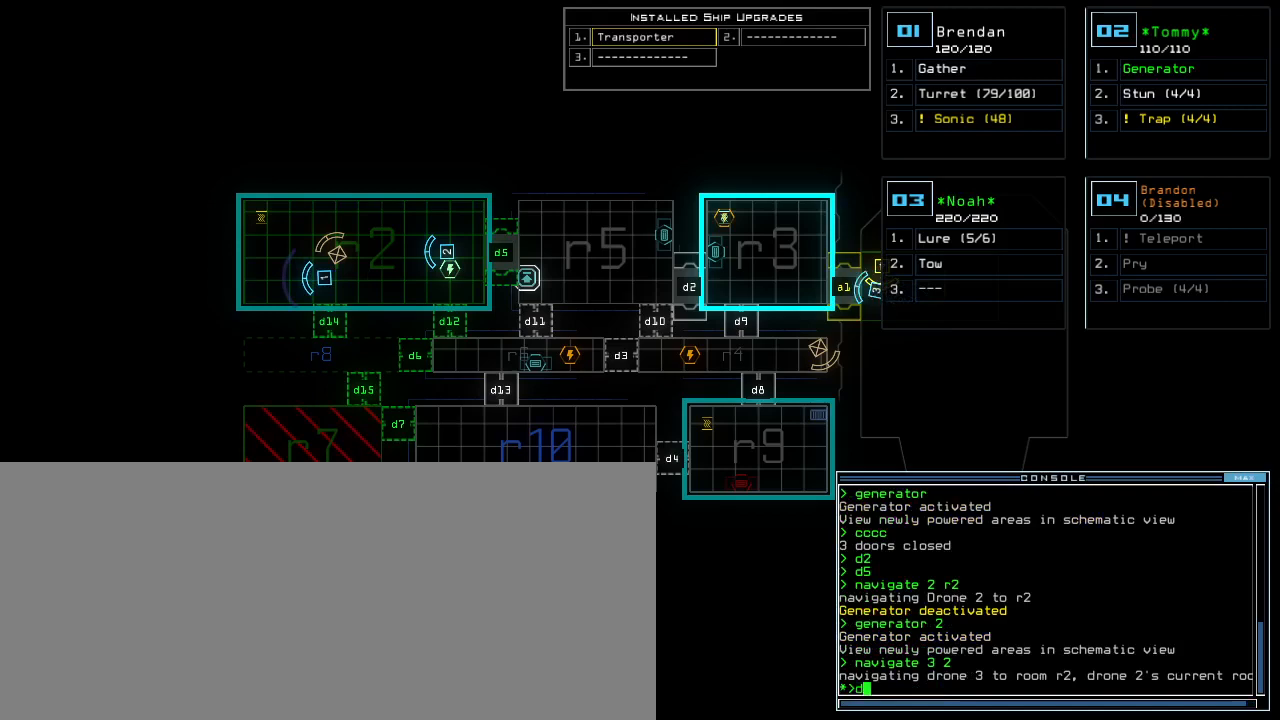
{"keys": ["6"], "events": [[460, "6", "down"]]}
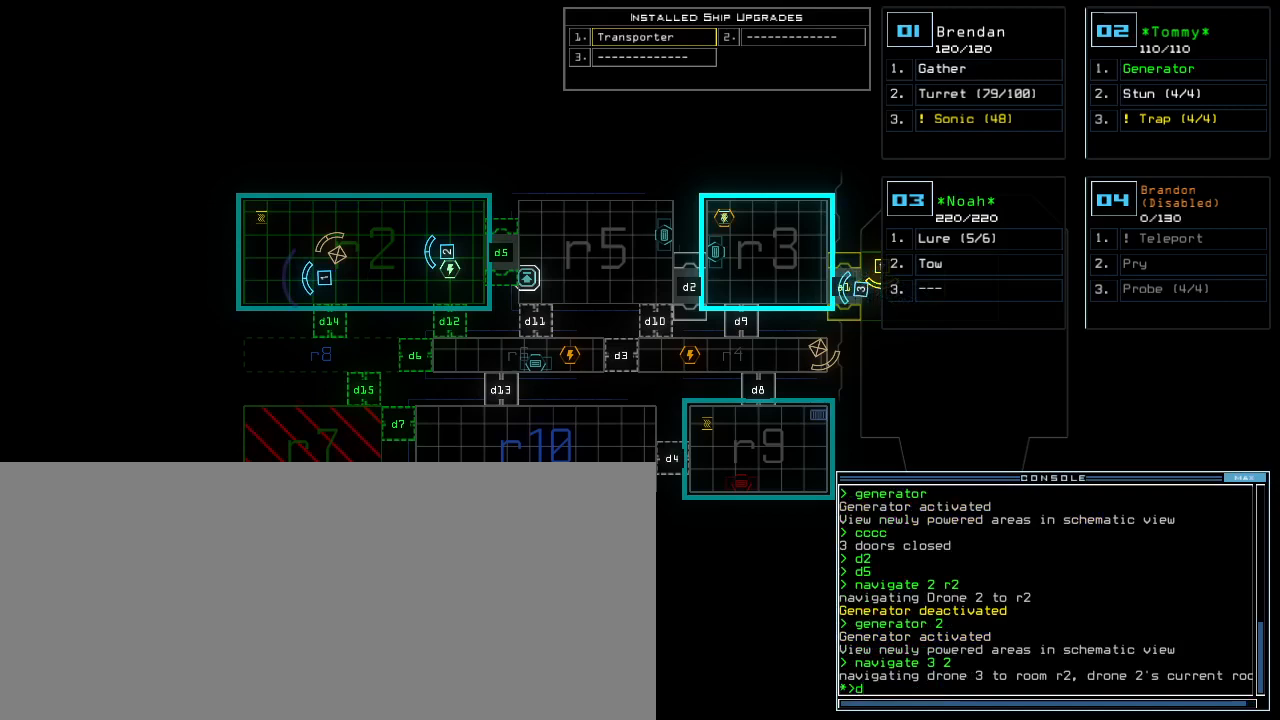
{"keys": [], "events": [[20, "return", "down"], [60, "6", "up"], [80, "return", "up"]]}
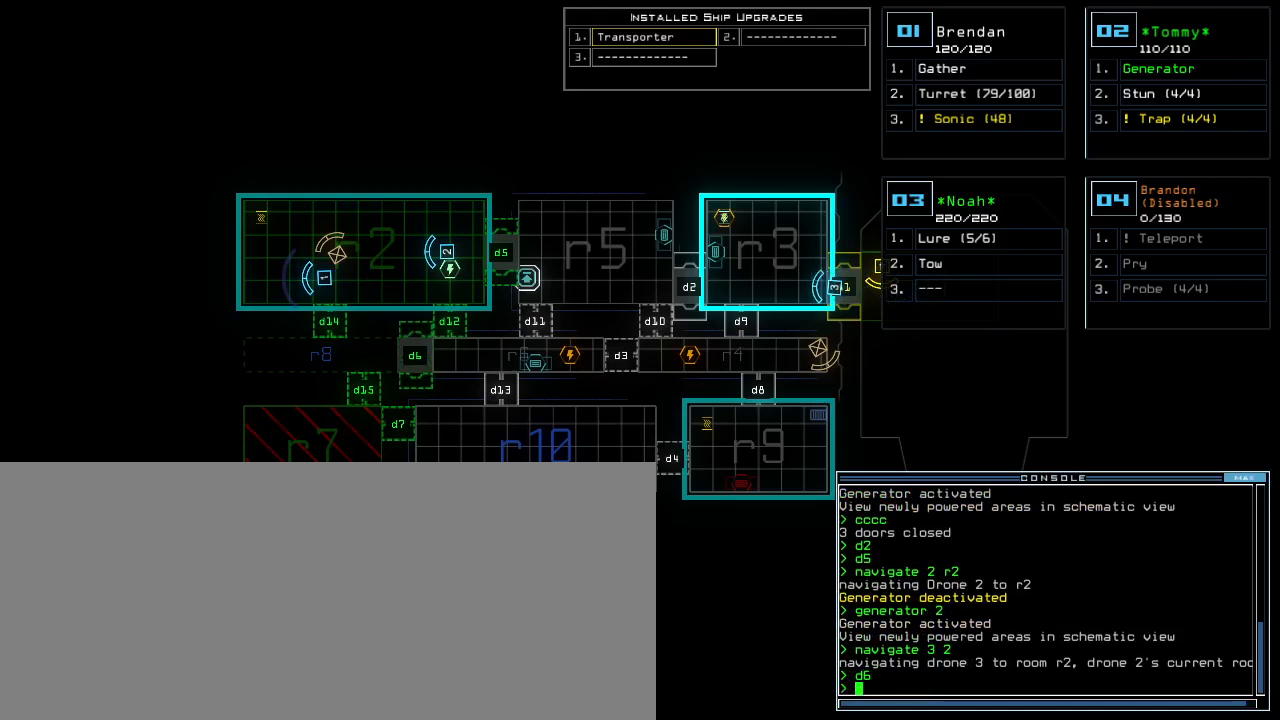
{"keys": [], "events": []}
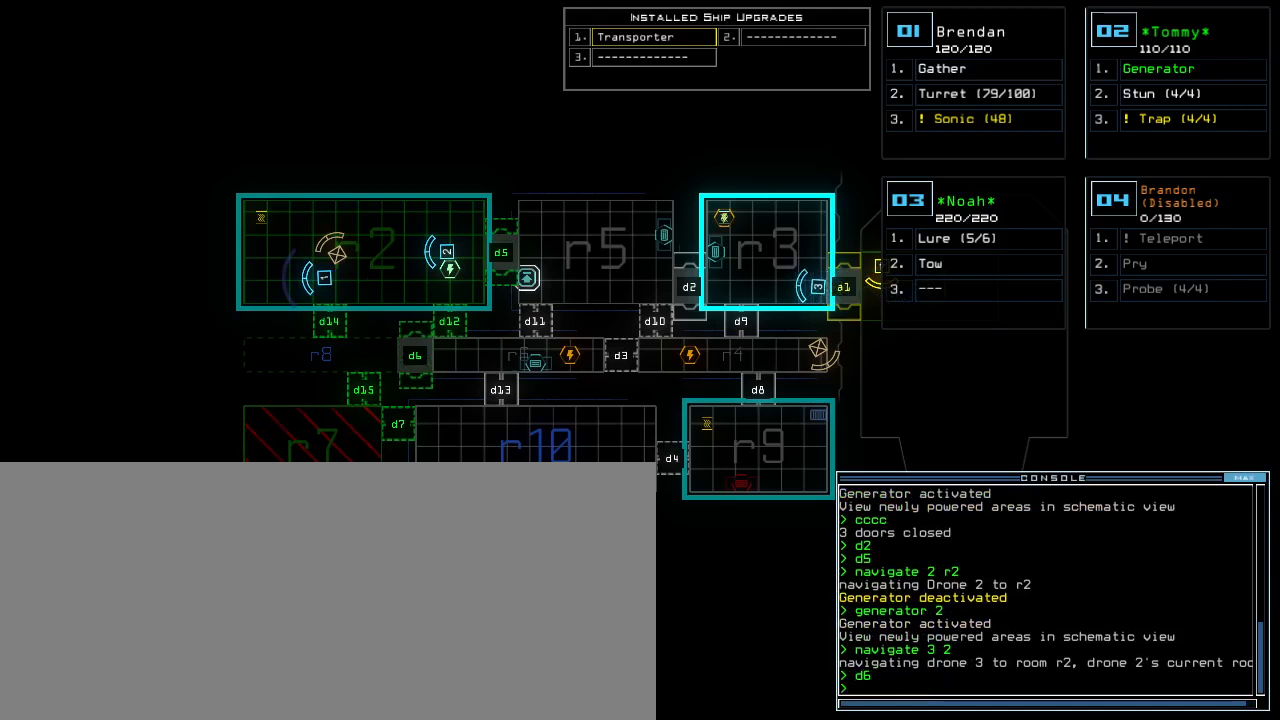
{"keys": [], "events": []}
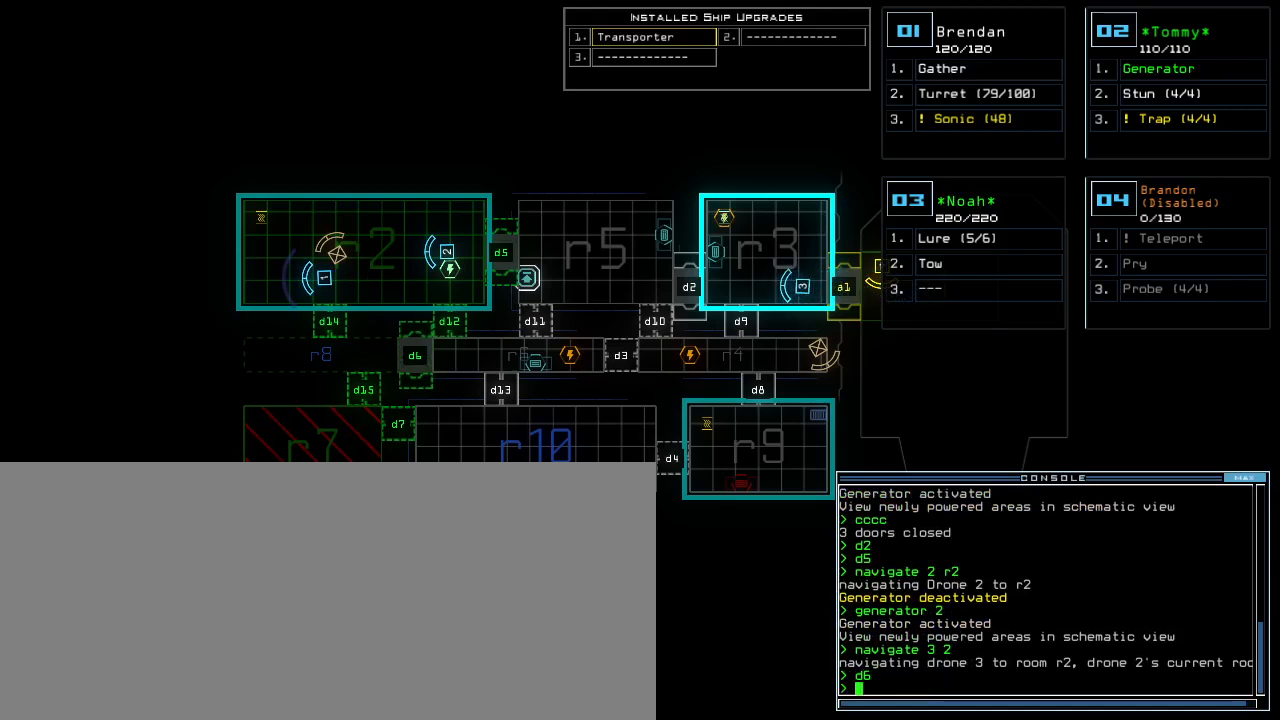
{"keys": [], "events": []}
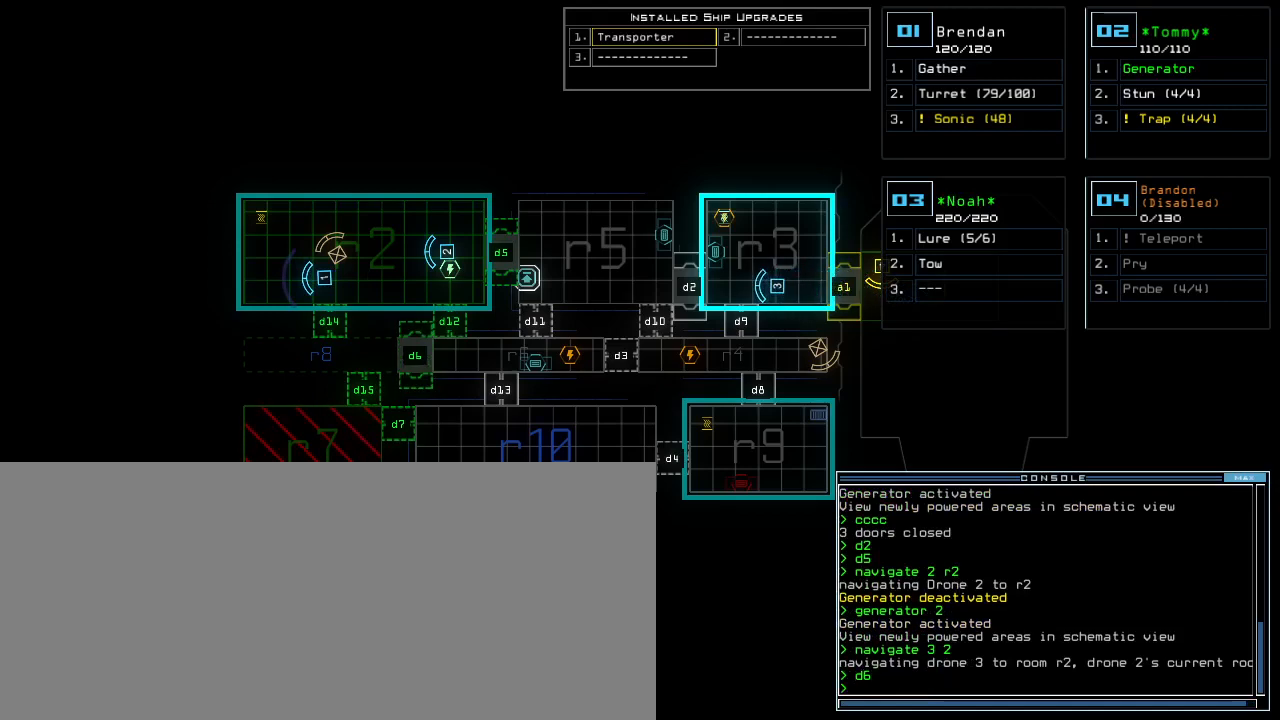
{"keys": [], "events": []}
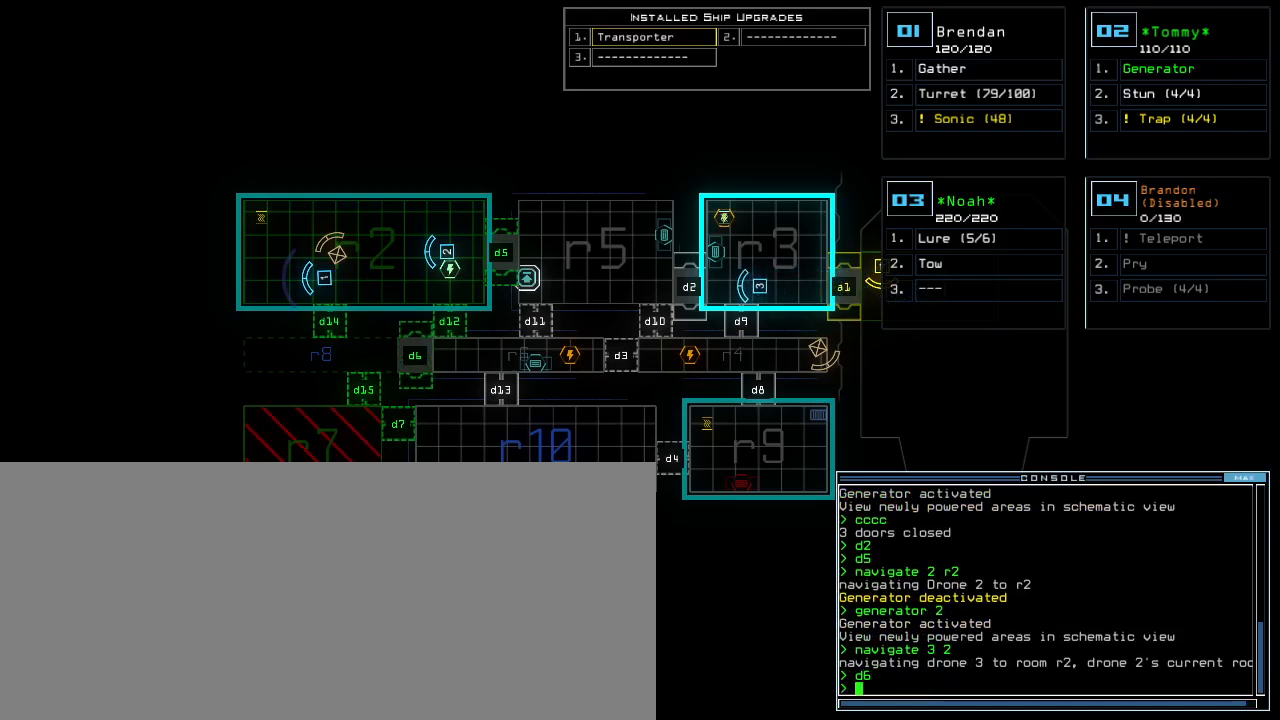
{"keys": [], "events": []}
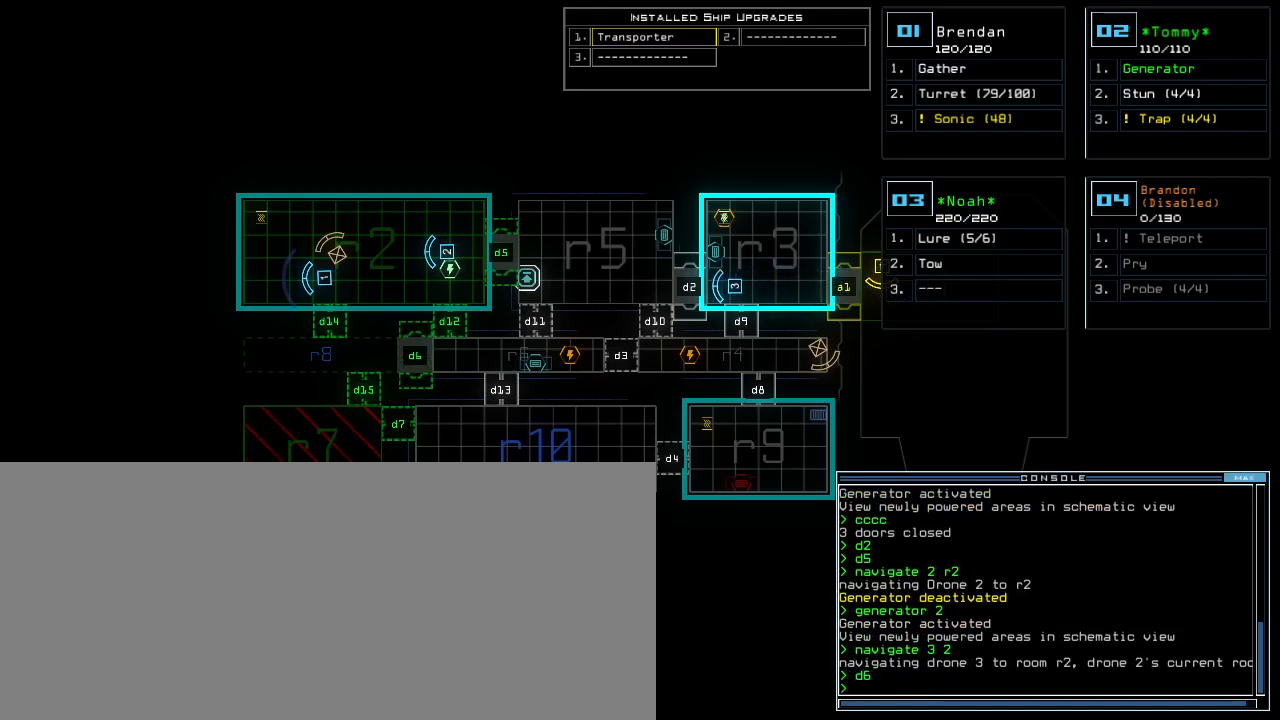
{"keys": [], "events": []}
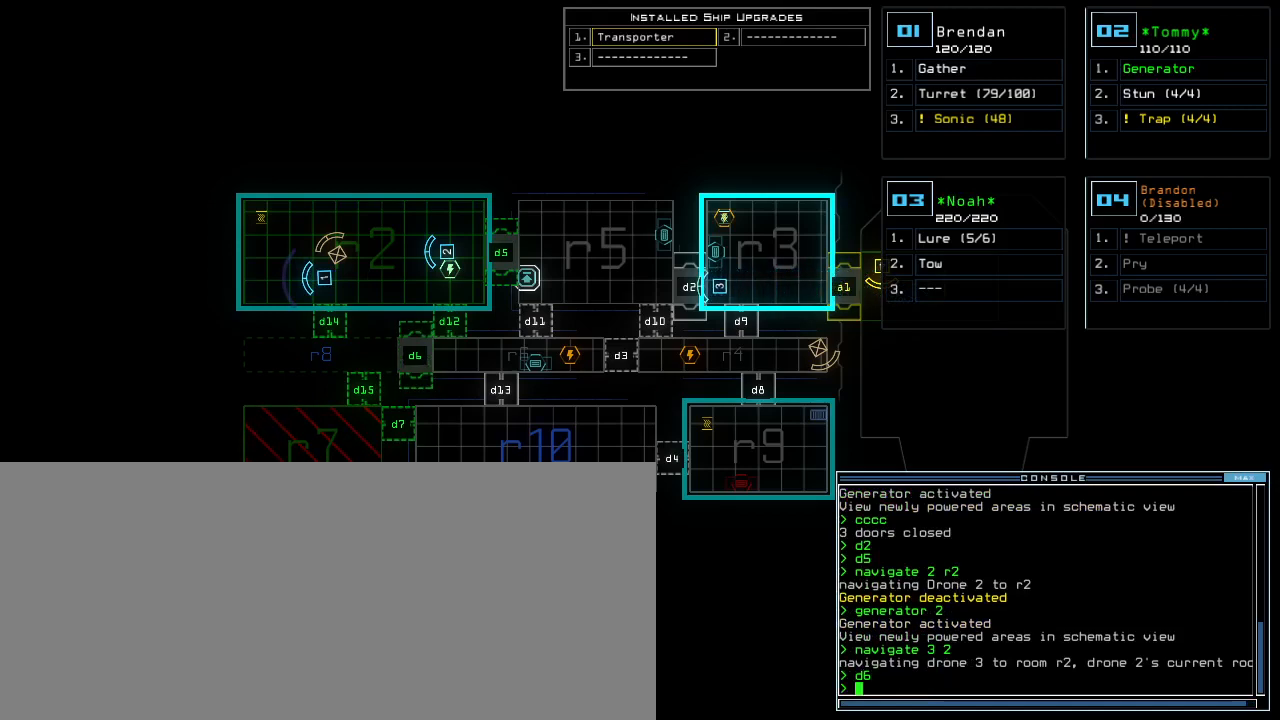
{"keys": ["3"], "events": [[480, "3", "down"]]}
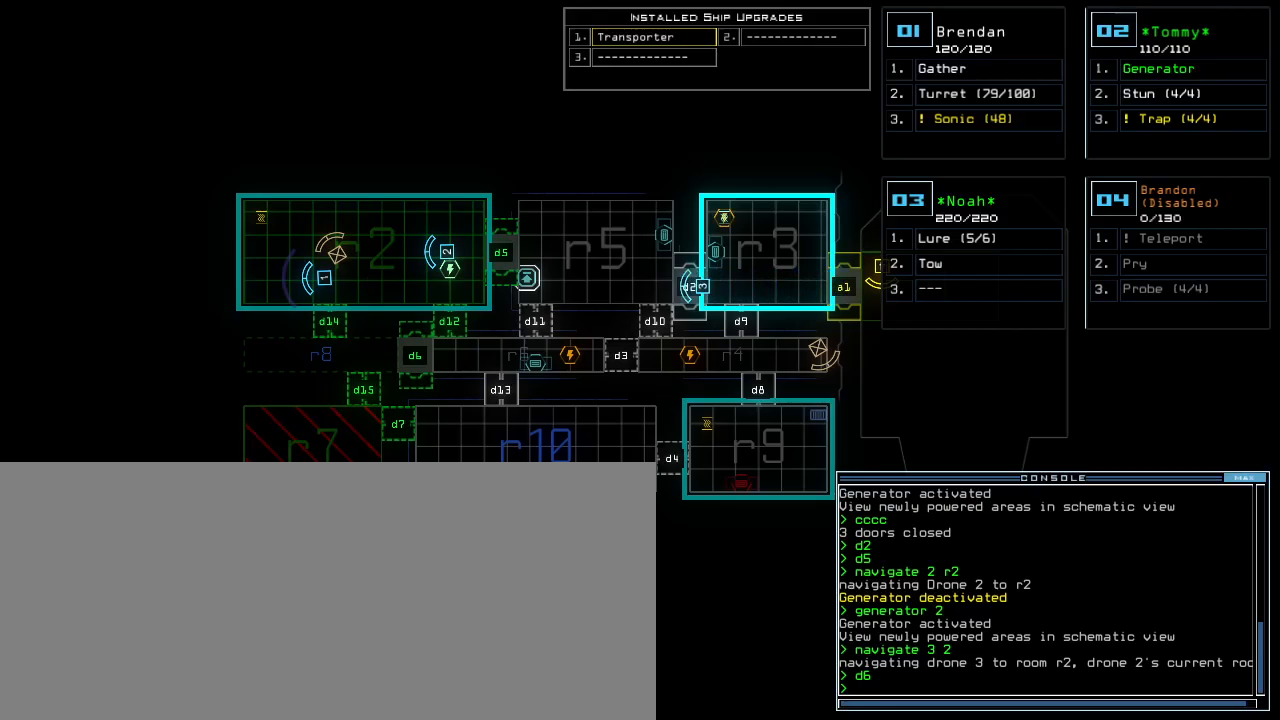
{"keys": [], "events": [[80, "3", "up"], [240, "return", "down"], [320, "return", "up"]]}
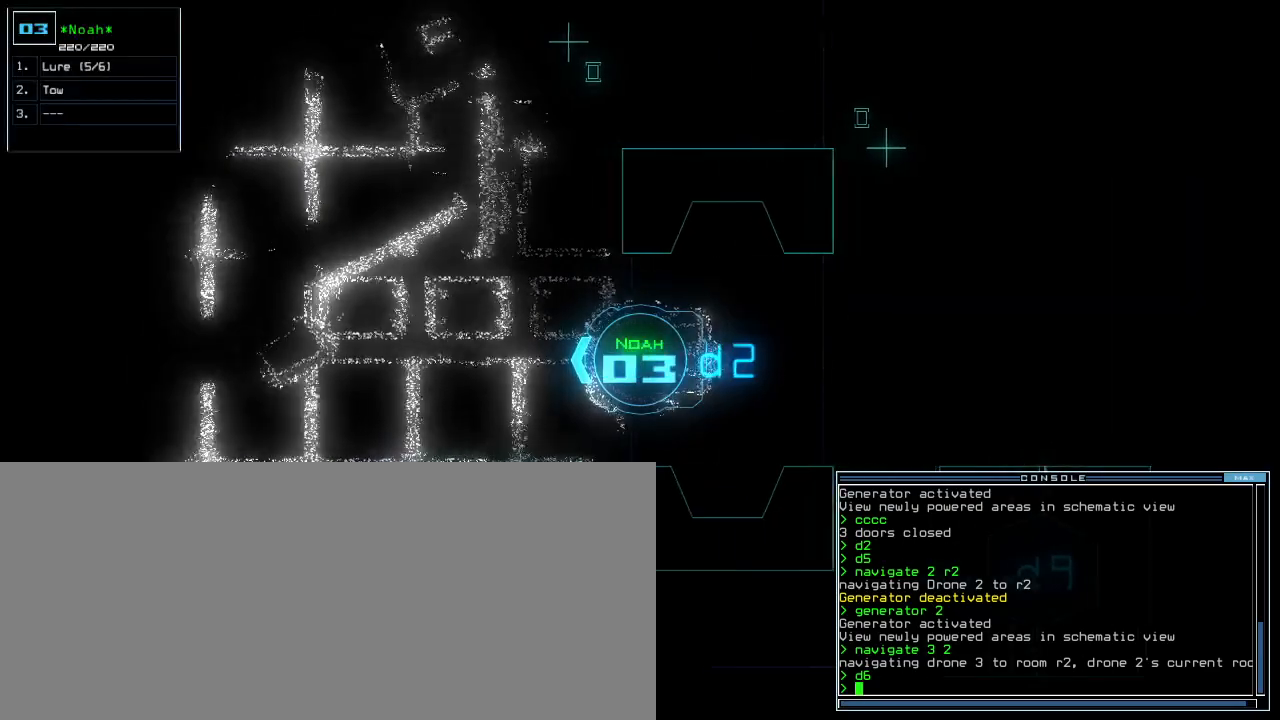
{"keys": [], "events": [[60, "space", "down"], [140, "space", "up"]]}